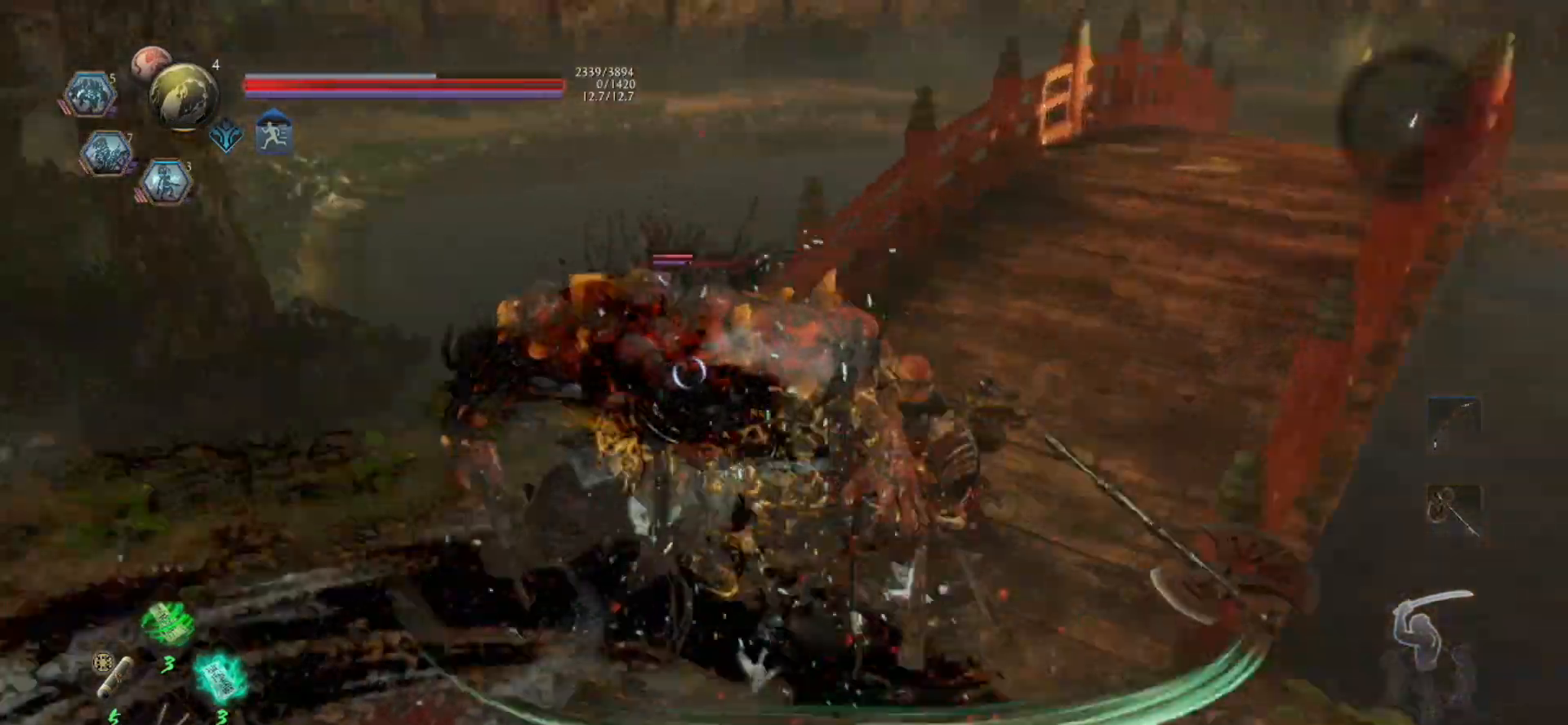
Gameplay with a controller (PlayStation layout); each line is a JSON object with the inputs held at the frame after it. "events" lists button and stick changes between this image and that frame as [ms after this image, input, new state], when the widget could be followed in between. Not read: L1 L3 R2 R3 right_stick.
{"buttons": [], "left_stick": "center", "events": [[317, "TRIANGLE", "up"]]}
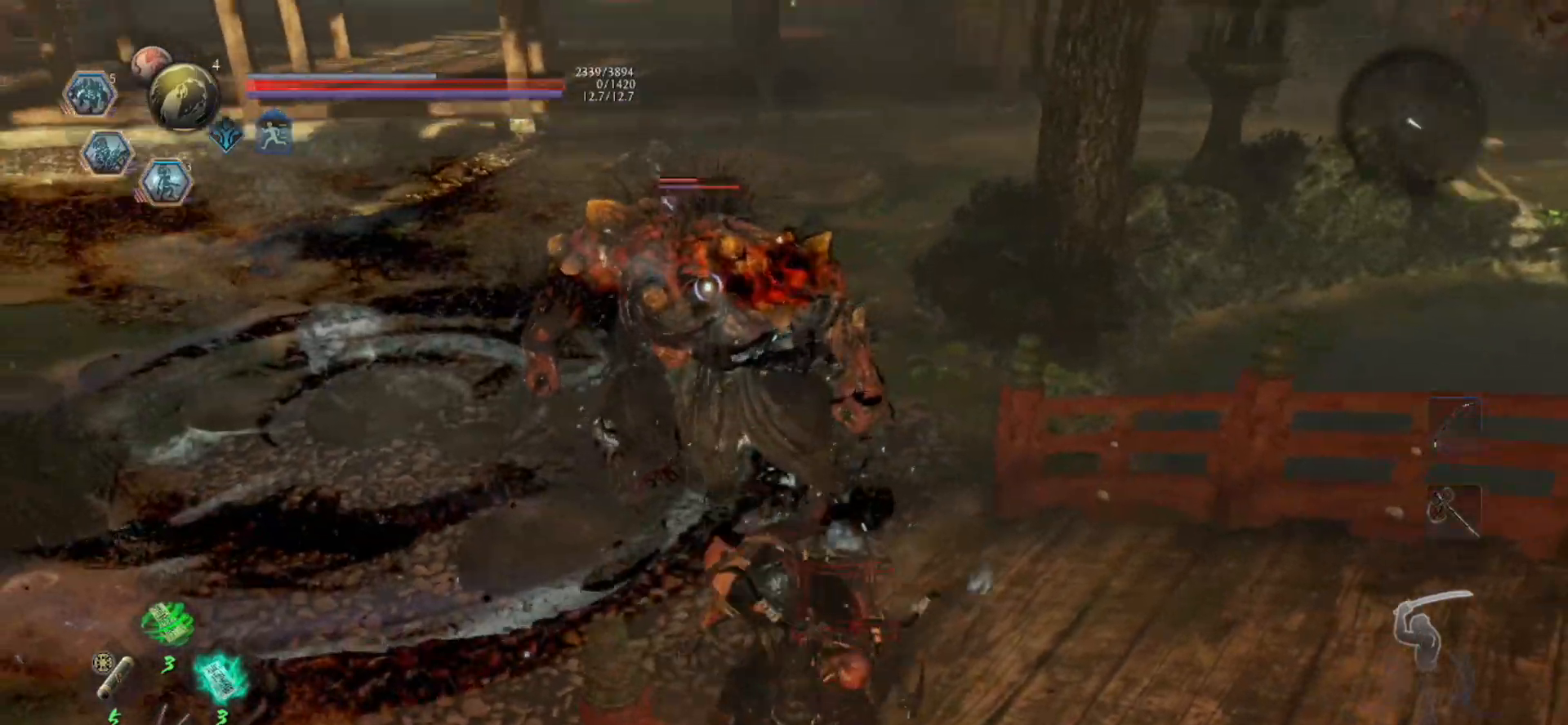
{"buttons": ["R1"], "left_stick": "up-left", "events": [[200, "left_stick", "up-left"], [483, "R1", "down"]]}
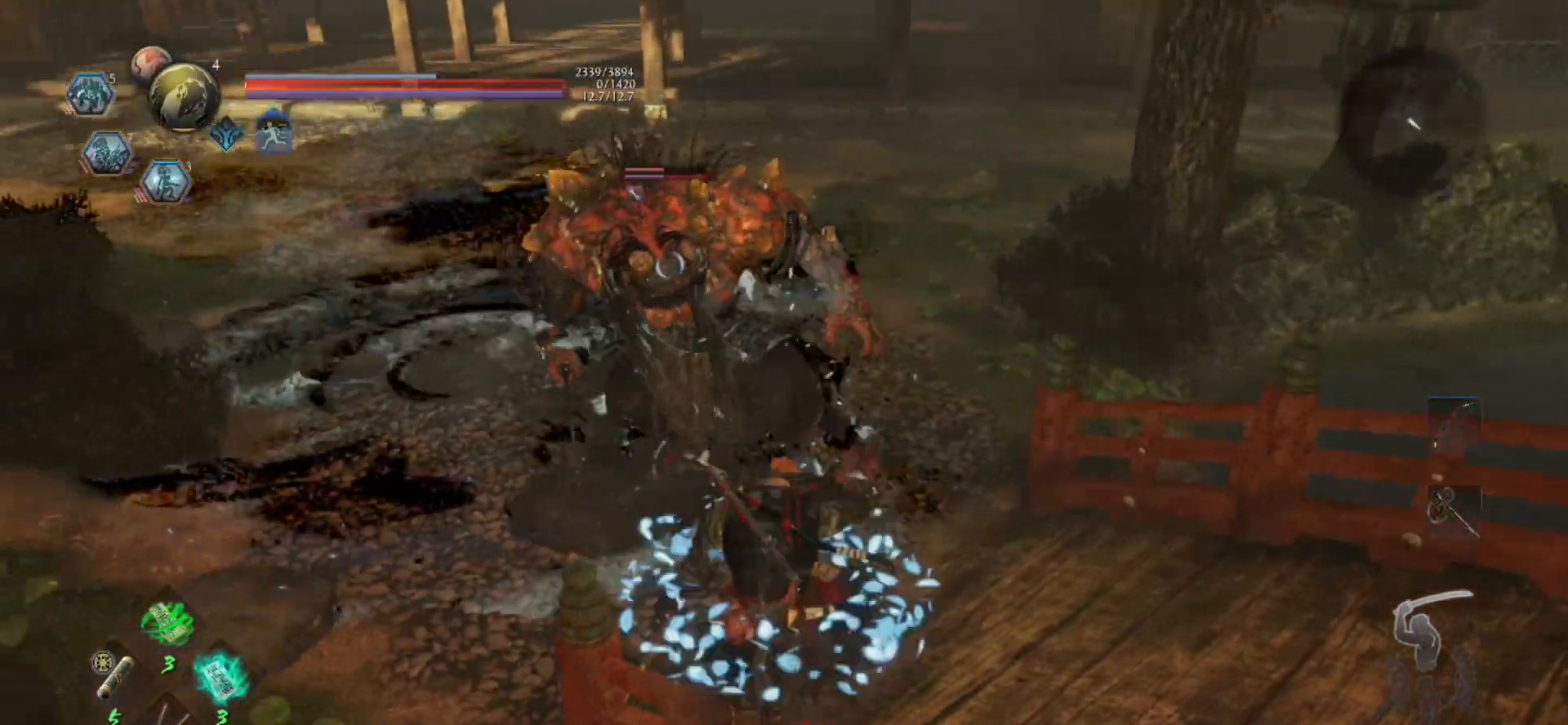
{"buttons": ["L2"], "left_stick": "up-left", "events": [[17, "CROSS", "down"], [50, "left_stick", "up"], [100, "CROSS", "up"], [183, "CROSS", "down"], [250, "CROSS", "up"], [283, "R1", "up"], [400, "left_stick", "up-left"], [500, "L2", "down"]]}
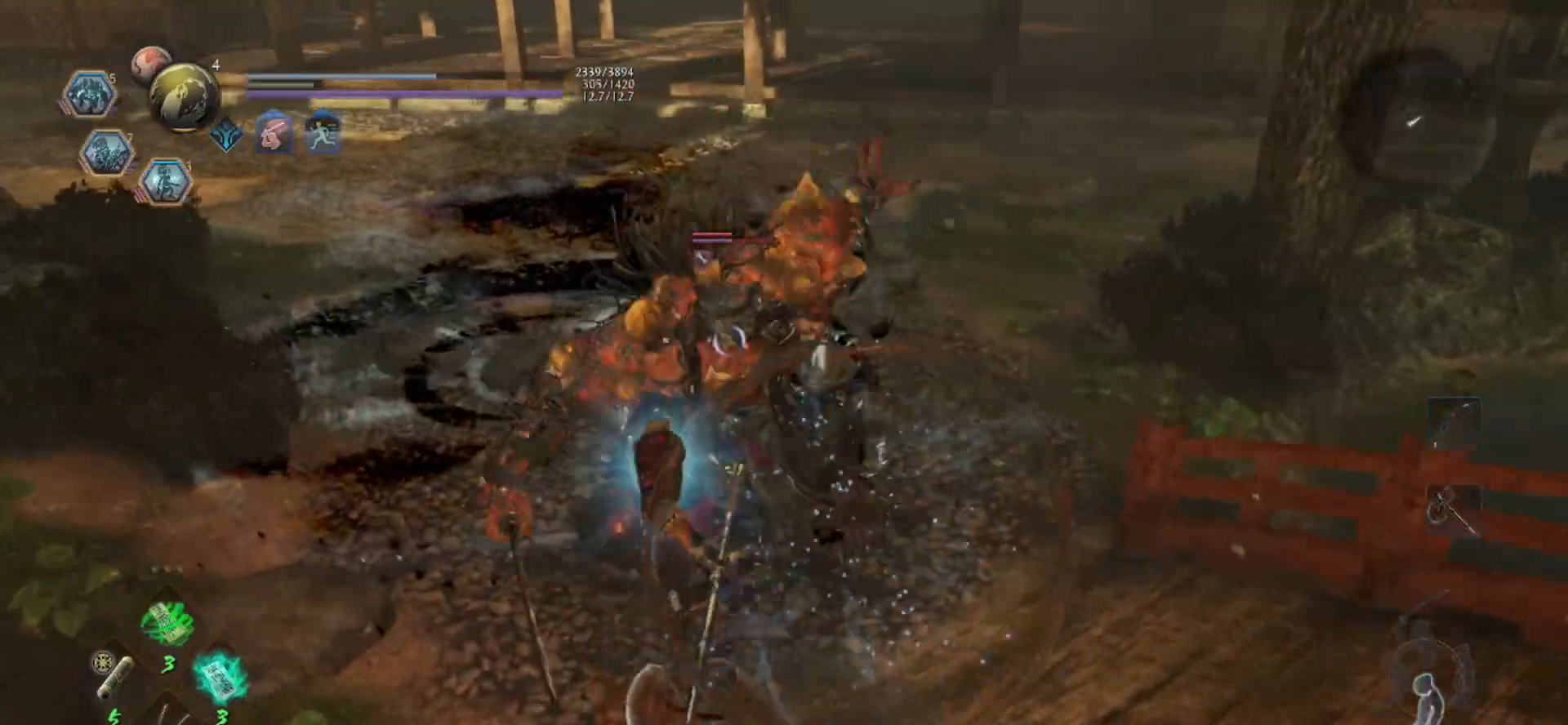
{"buttons": [], "left_stick": "down-left", "events": [[50, "CROSS", "down"], [100, "left_stick", "left"], [183, "CROSS", "up"], [217, "left_stick", "up-left"], [283, "L2", "up"], [333, "L2", "down"], [333, "left_stick", "left"], [400, "CROSS", "down"], [433, "left_stick", "down-left"], [450, "L2", "up"], [500, "CROSS", "up"]]}
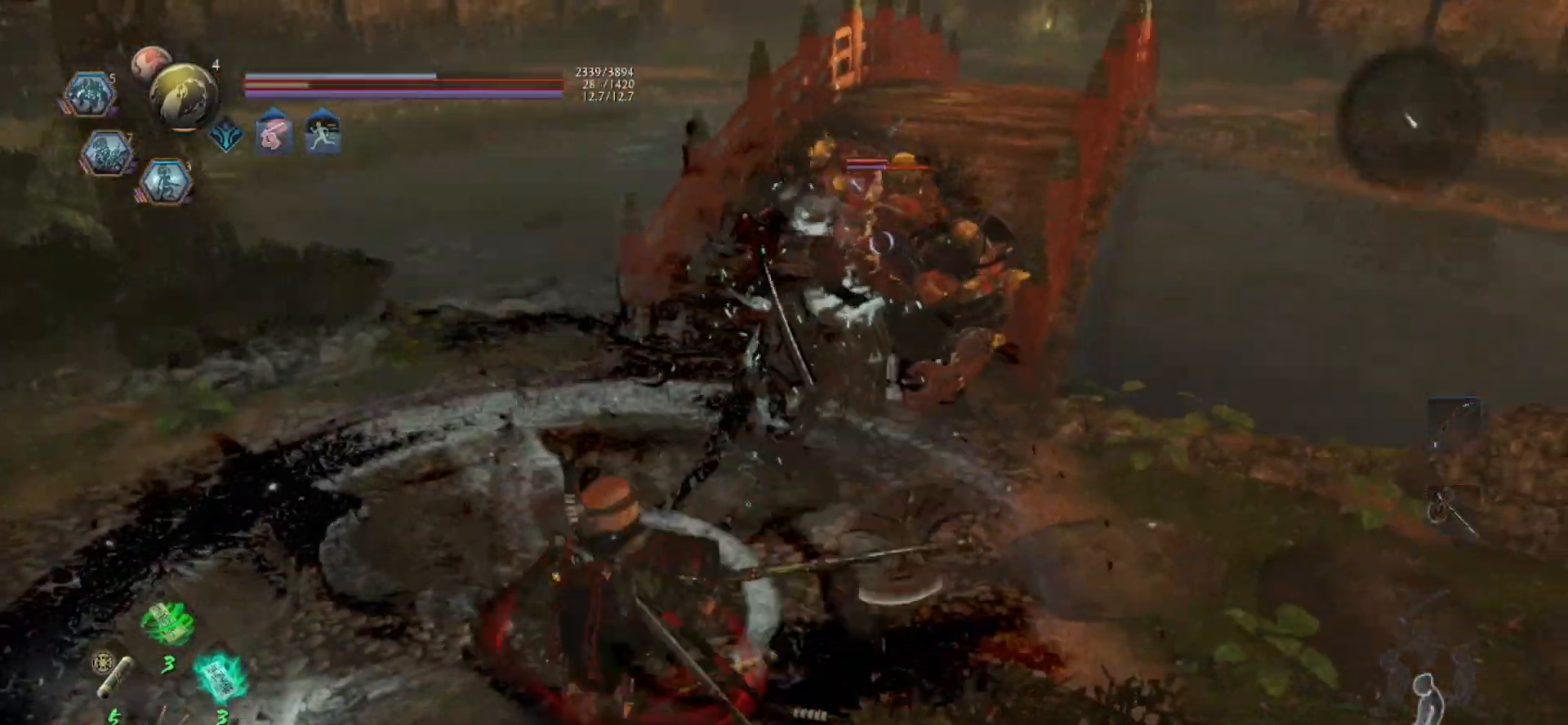
{"buttons": [], "left_stick": "center", "events": [[117, "left_stick", "down"], [317, "left_stick", "down-right"], [483, "left_stick", "center"]]}
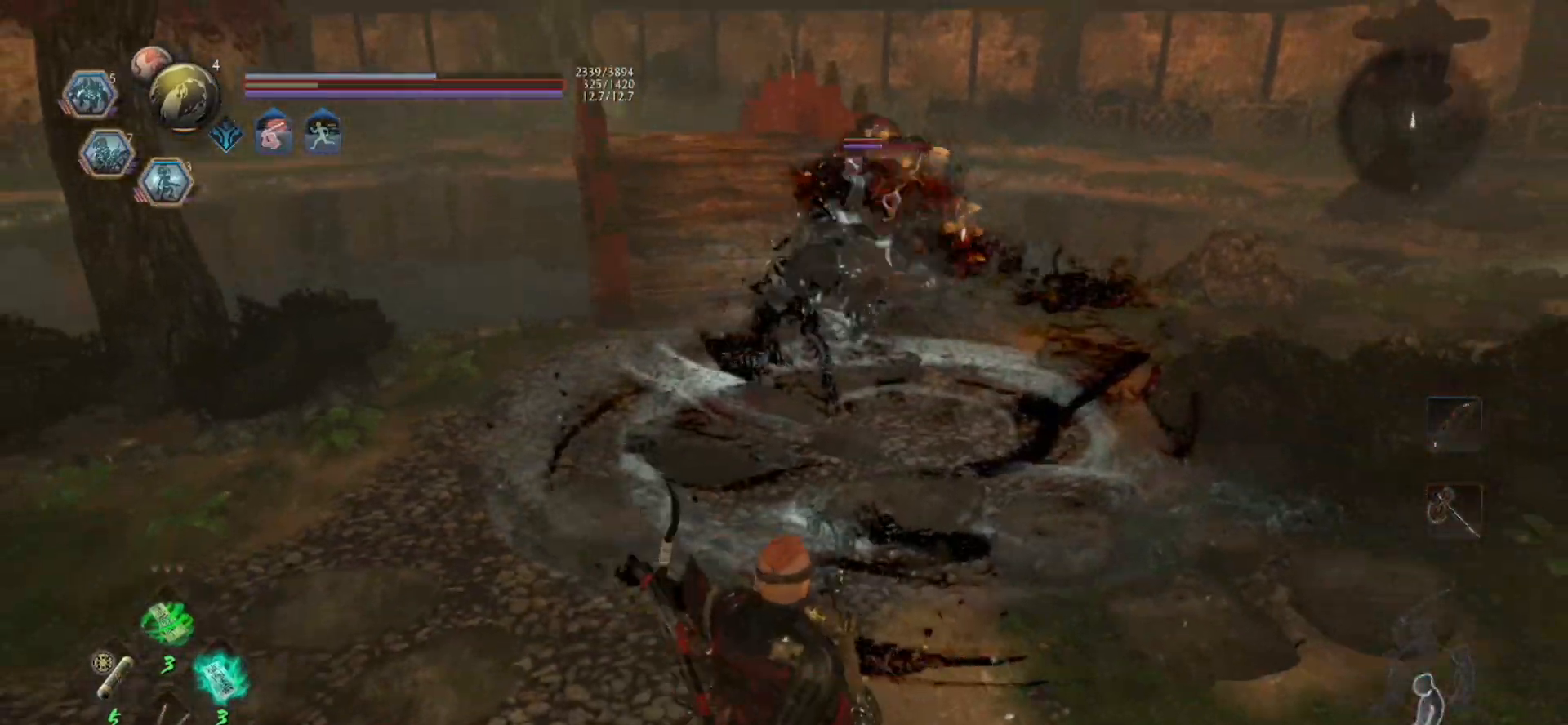
{"buttons": ["TRIANGLE"], "left_stick": "center", "events": [[400, "TRIANGLE", "down"]]}
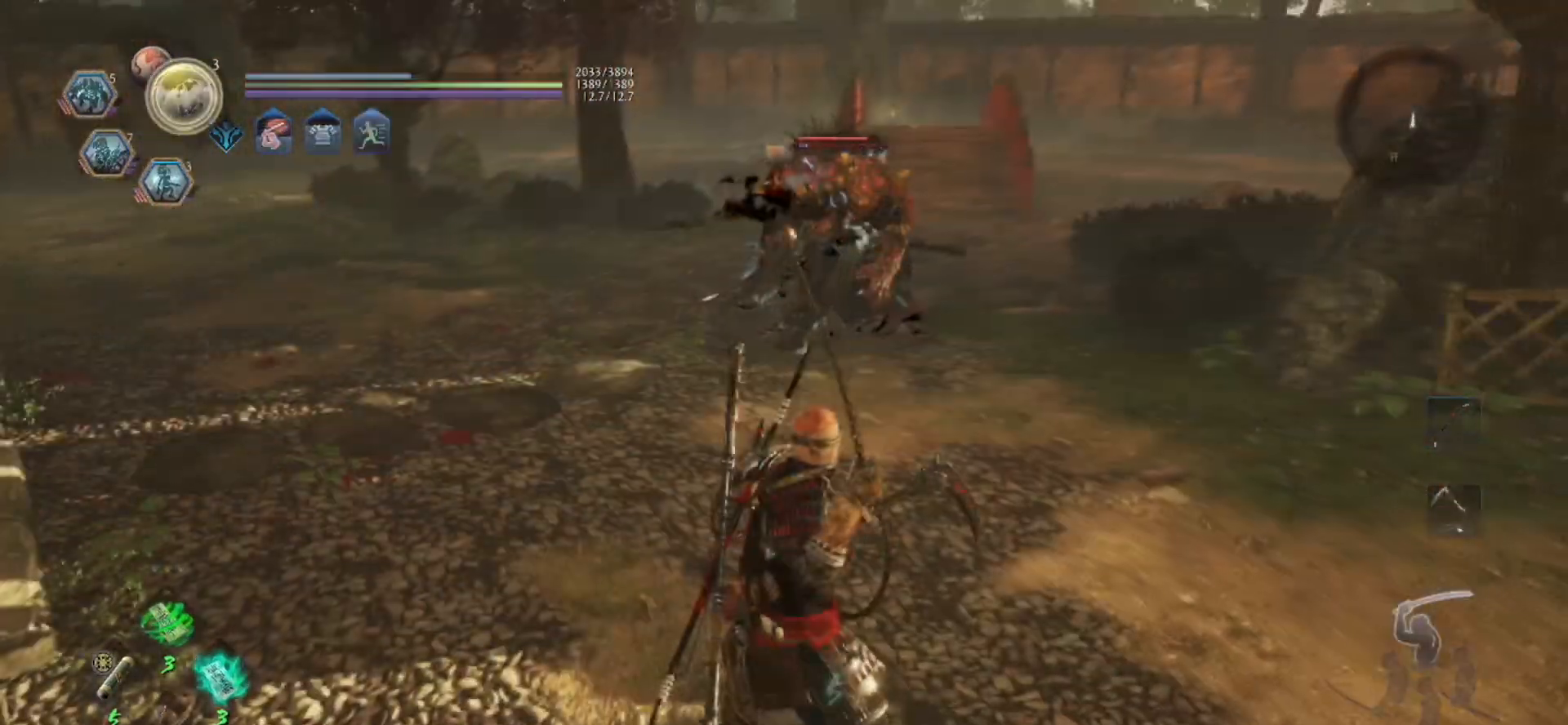
{"buttons": ["TRIANGLE"], "left_stick": "center", "events": []}
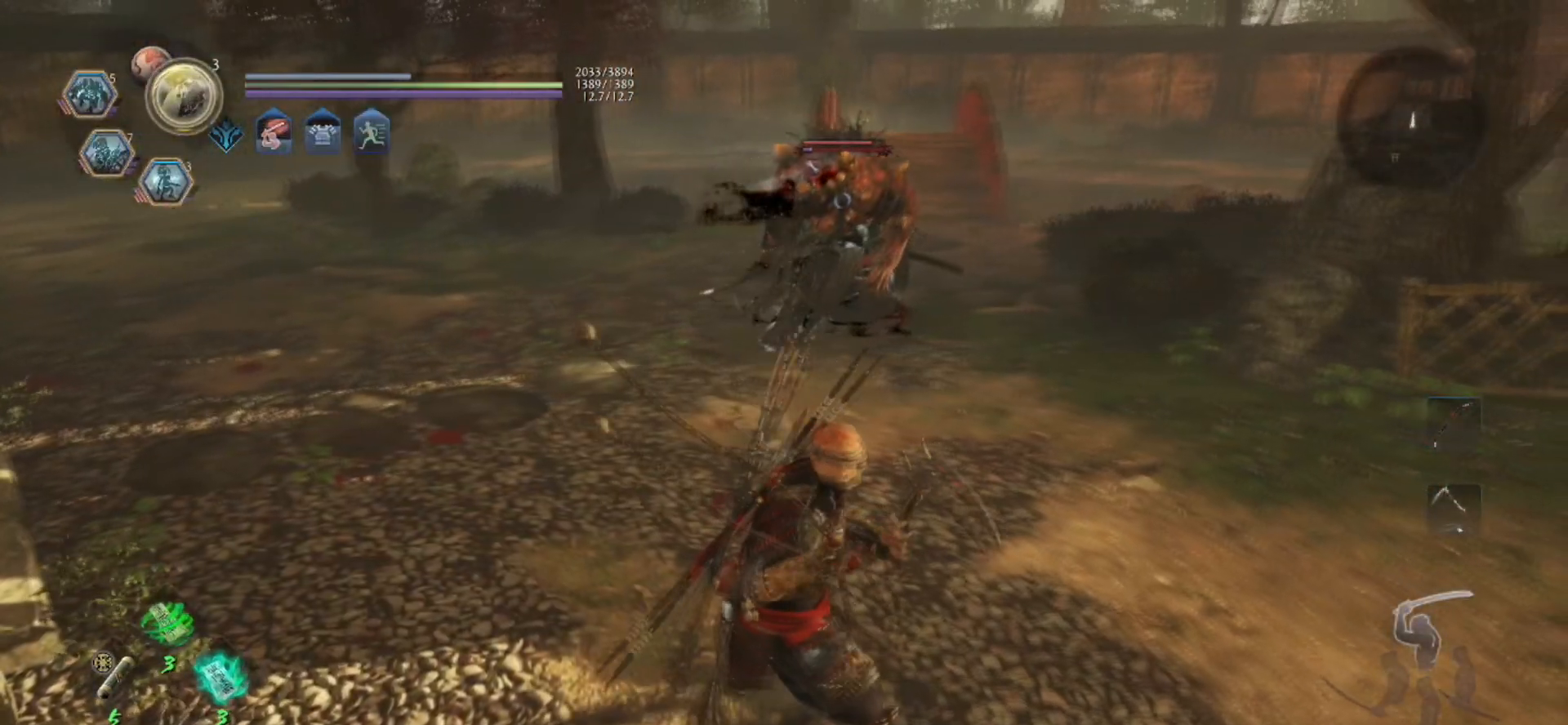
{"buttons": ["TRIANGLE"], "left_stick": "center"}
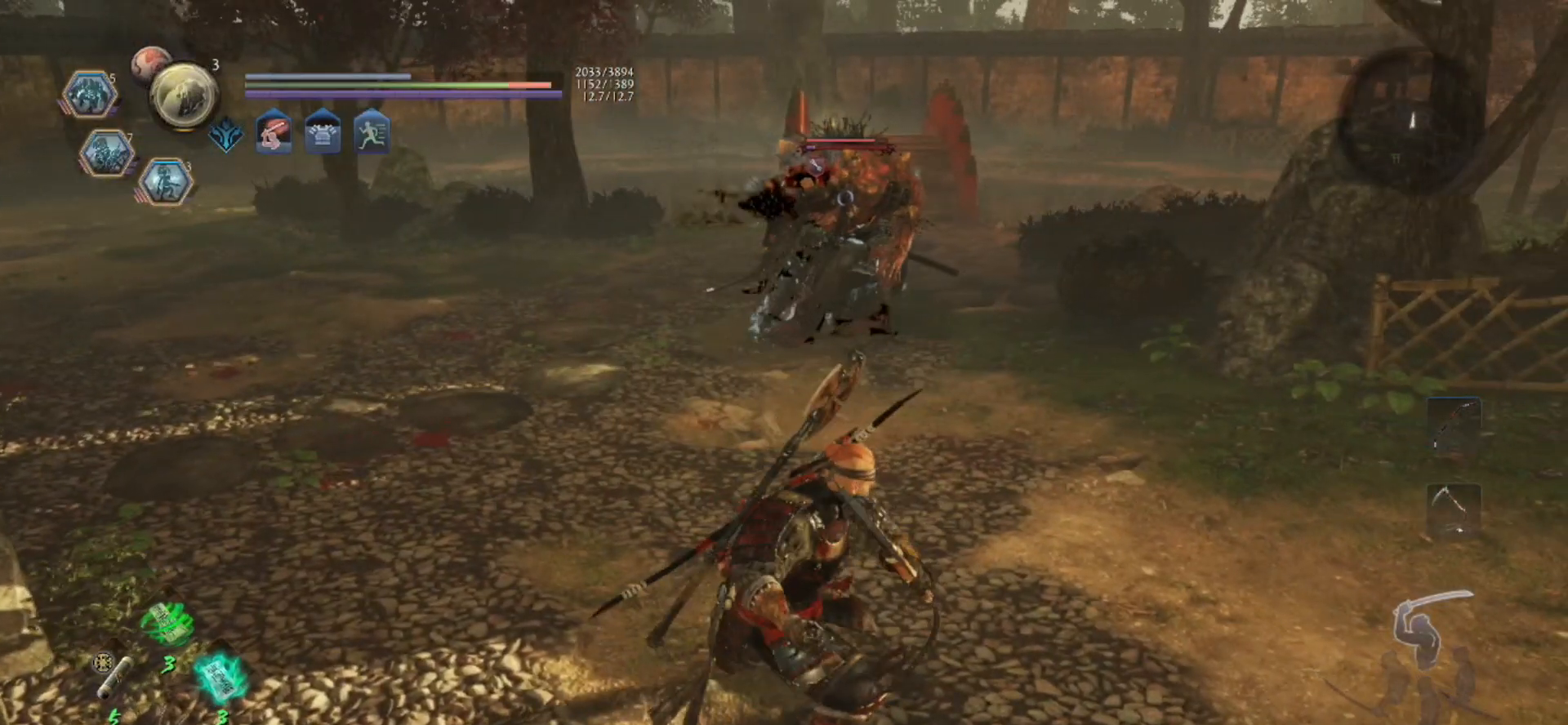
{"buttons": ["TRIANGLE"], "left_stick": "center", "events": []}
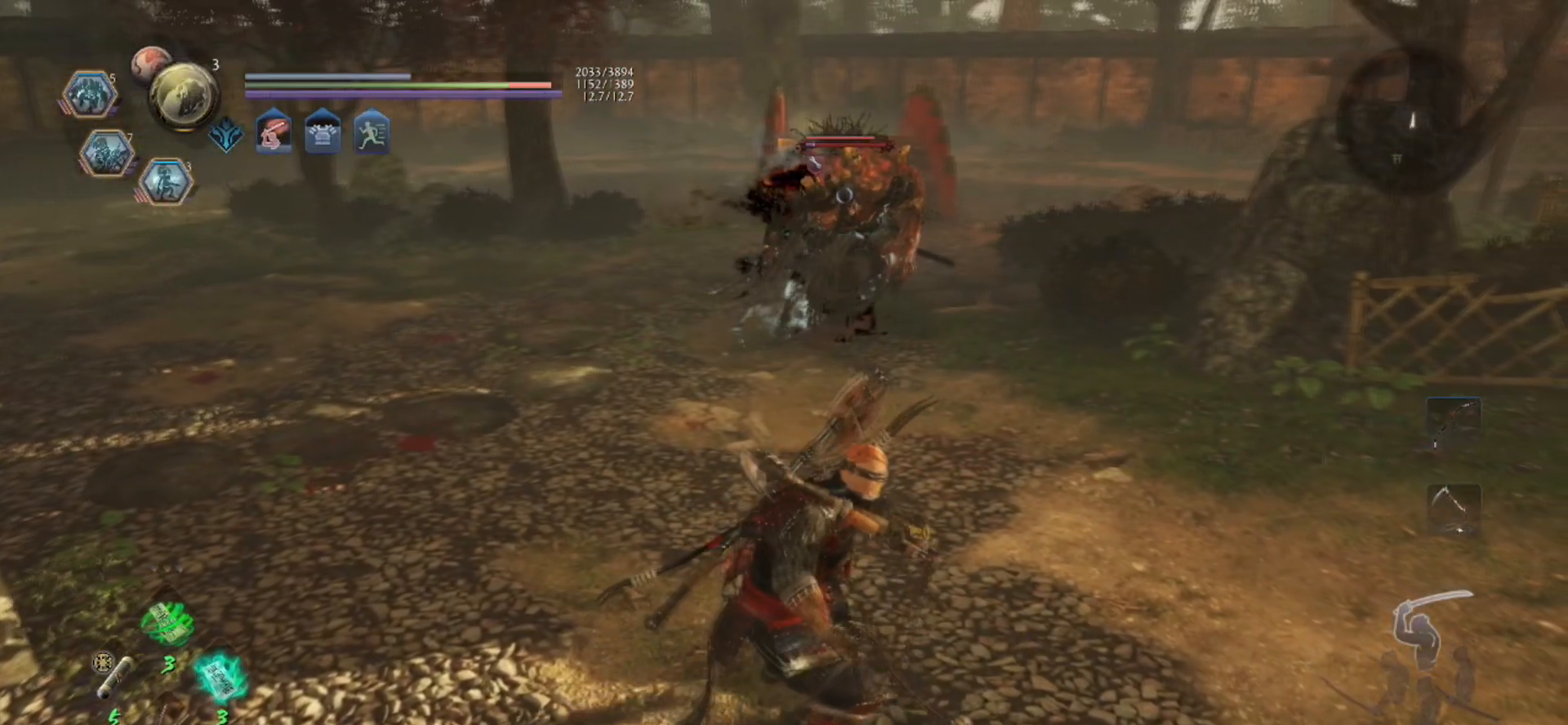
{"buttons": ["TRIANGLE"], "left_stick": "center", "events": []}
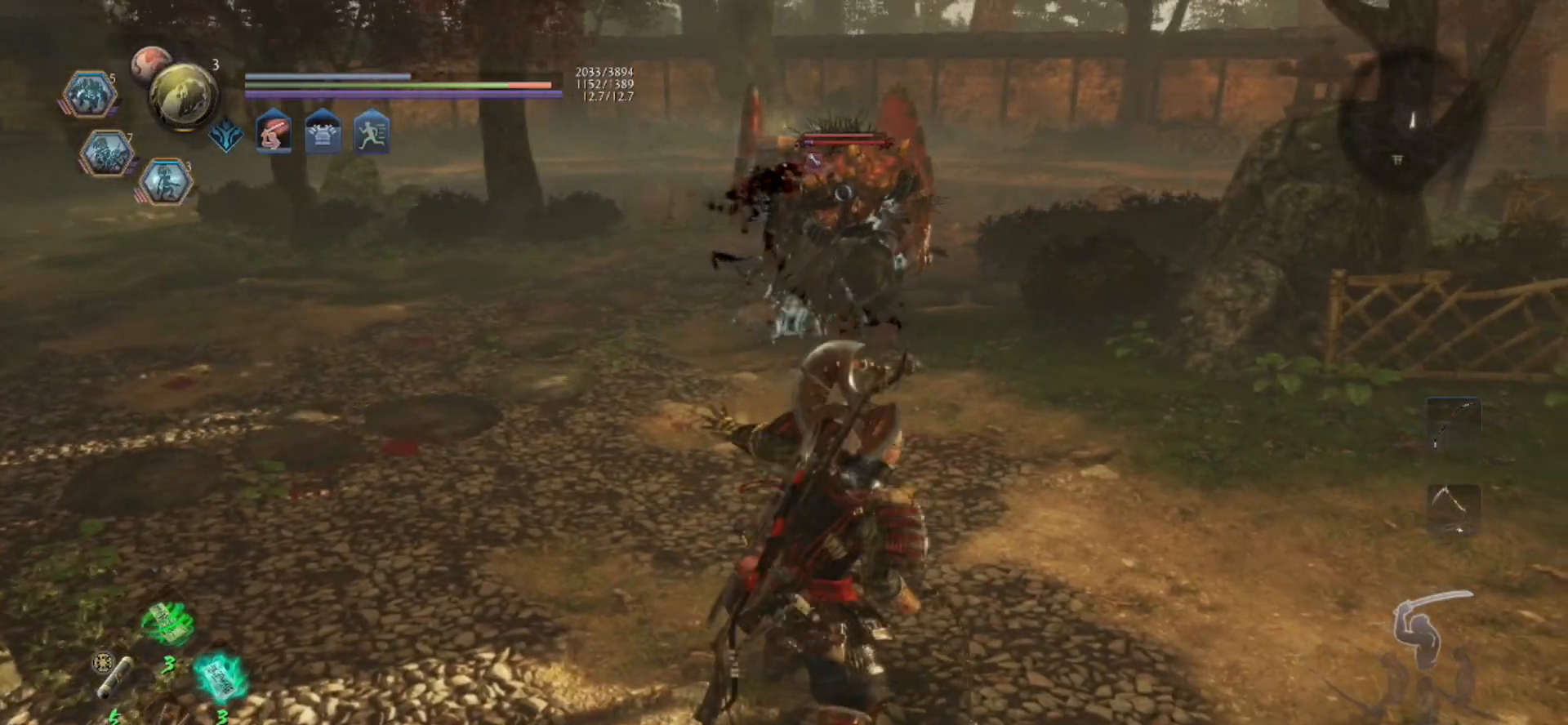
{"buttons": ["TRIANGLE"], "left_stick": "center", "events": []}
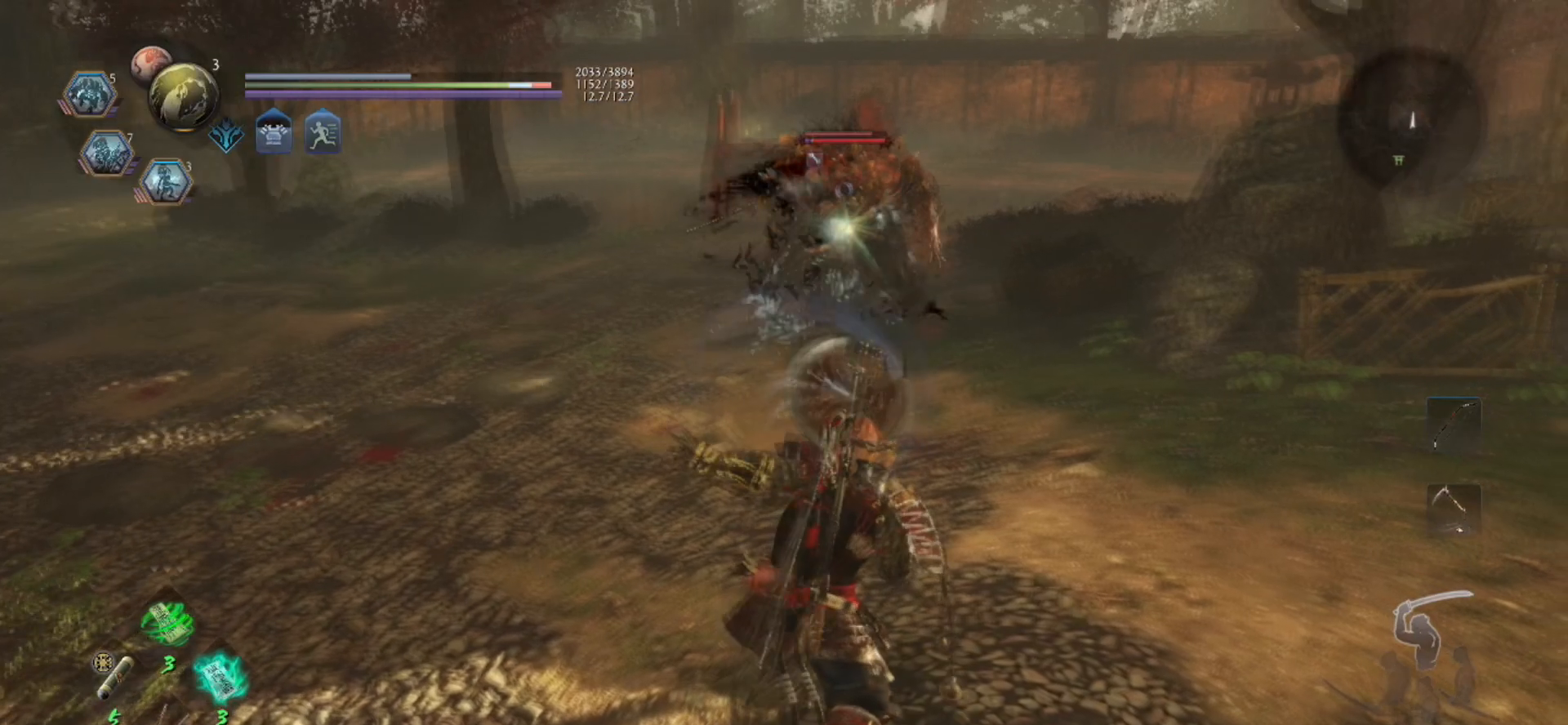
{"buttons": ["TRIANGLE"], "left_stick": "center", "events": []}
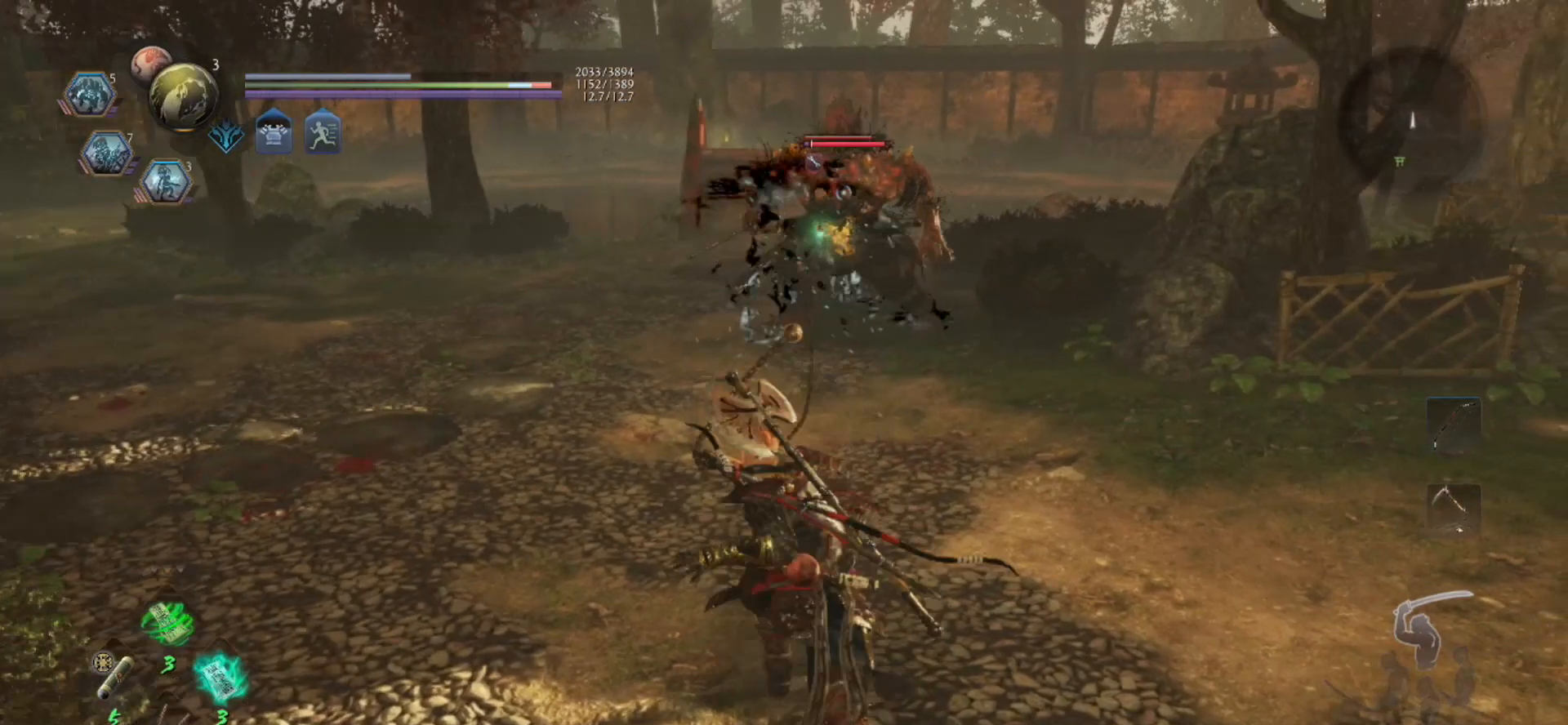
{"buttons": ["R1"], "left_stick": "center", "events": [[200, "R1", "down"], [267, "TRIANGLE", "up"]]}
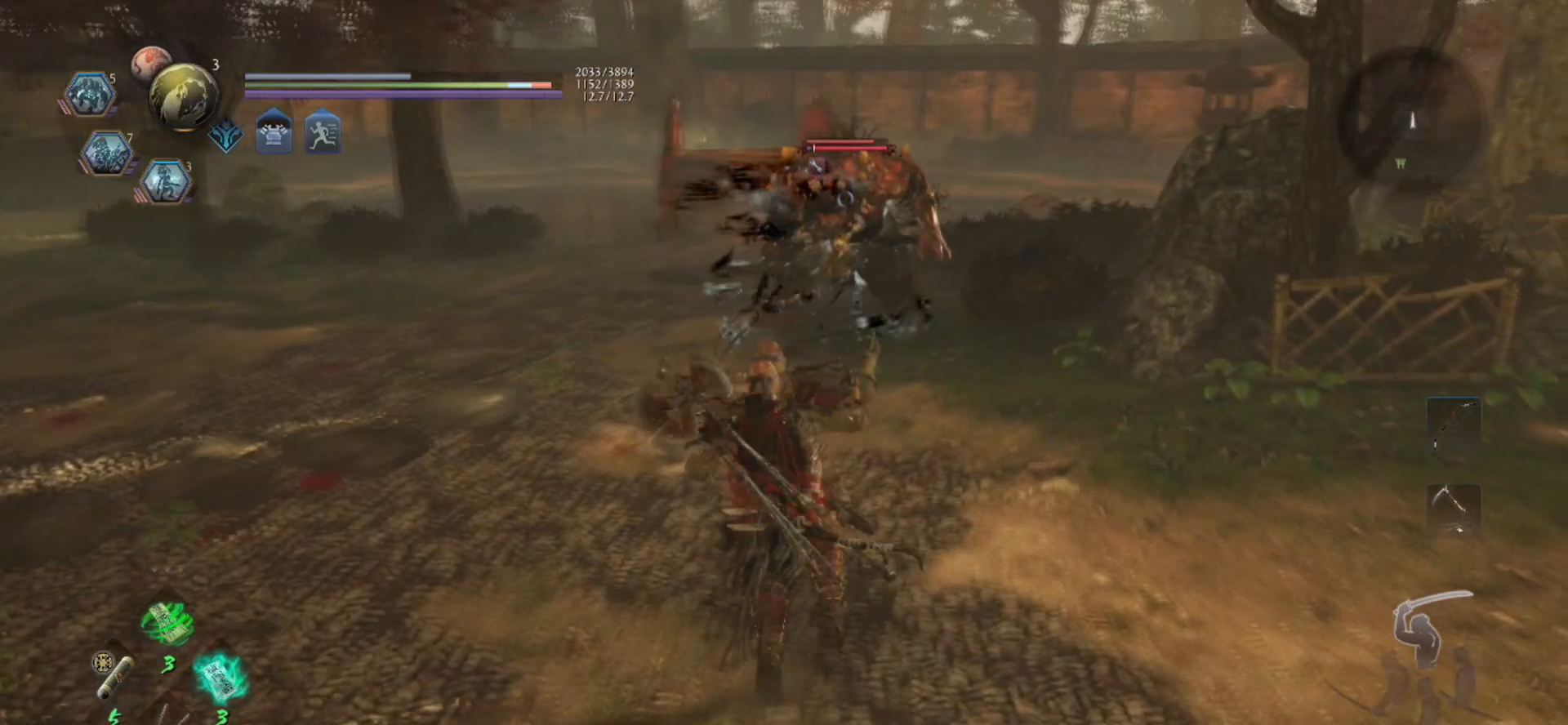
{"buttons": ["R1"], "left_stick": "center", "events": []}
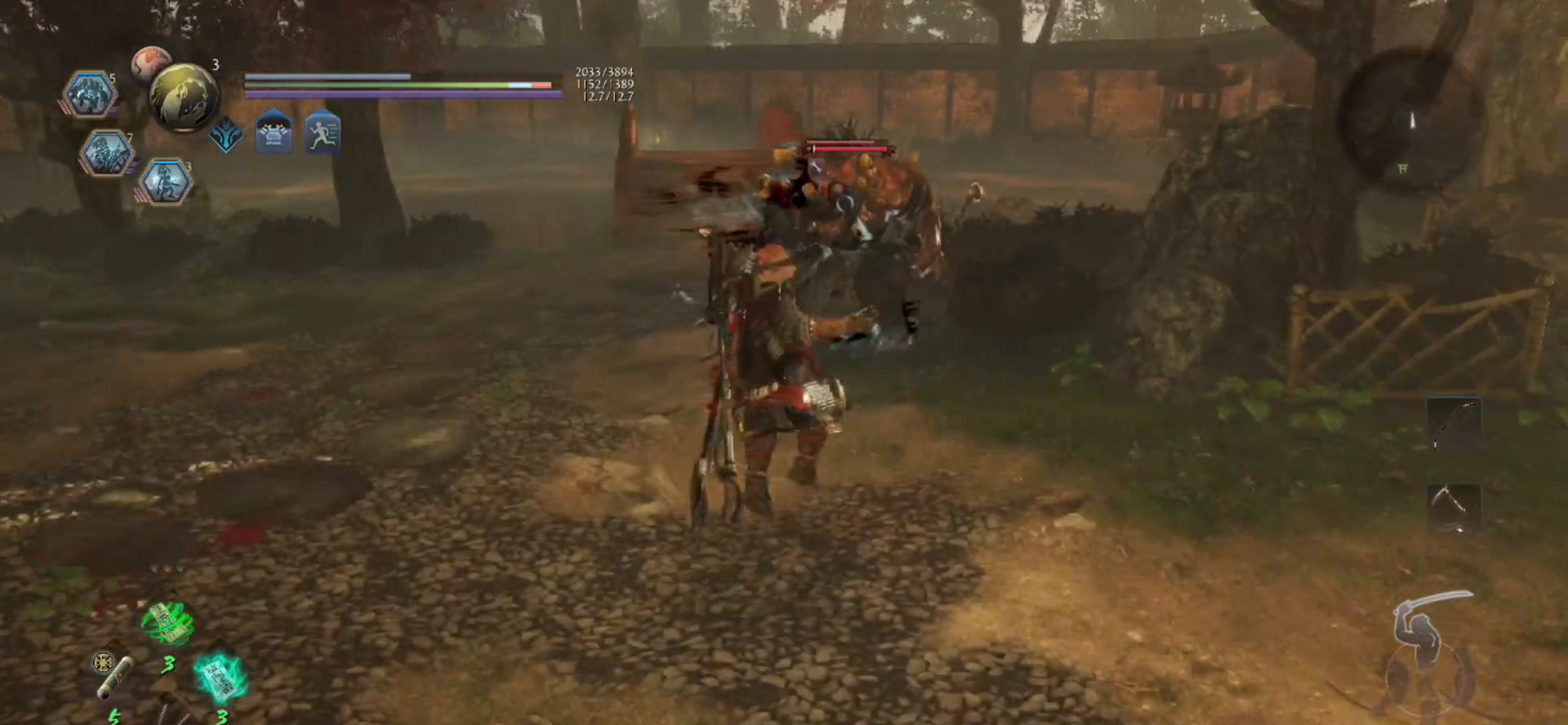
{"buttons": ["R1", "DPAD_RIGHT"], "left_stick": "center", "events": [[283, "DPAD_RIGHT", "down"]]}
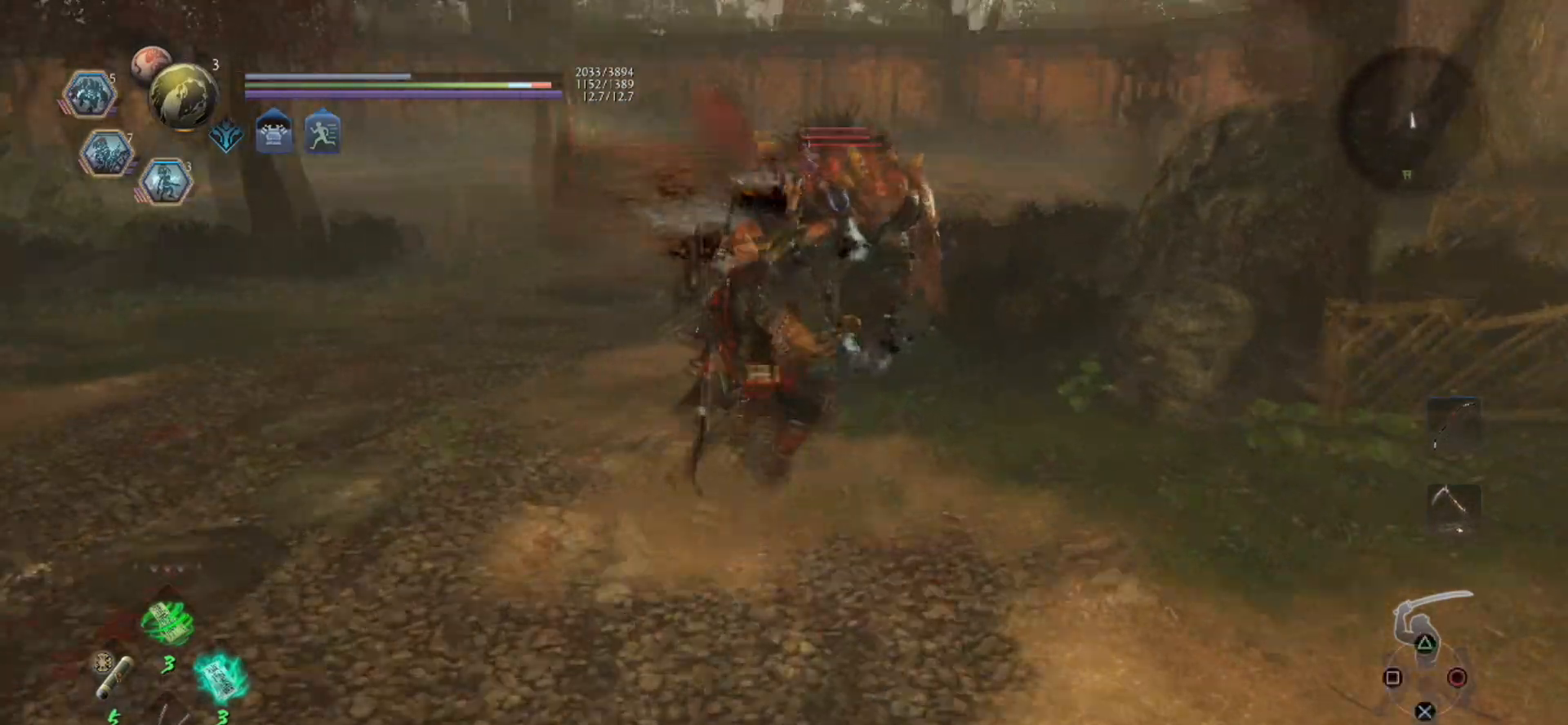
{"buttons": ["R1"], "left_stick": "center", "events": [[167, "DPAD_RIGHT", "up"]]}
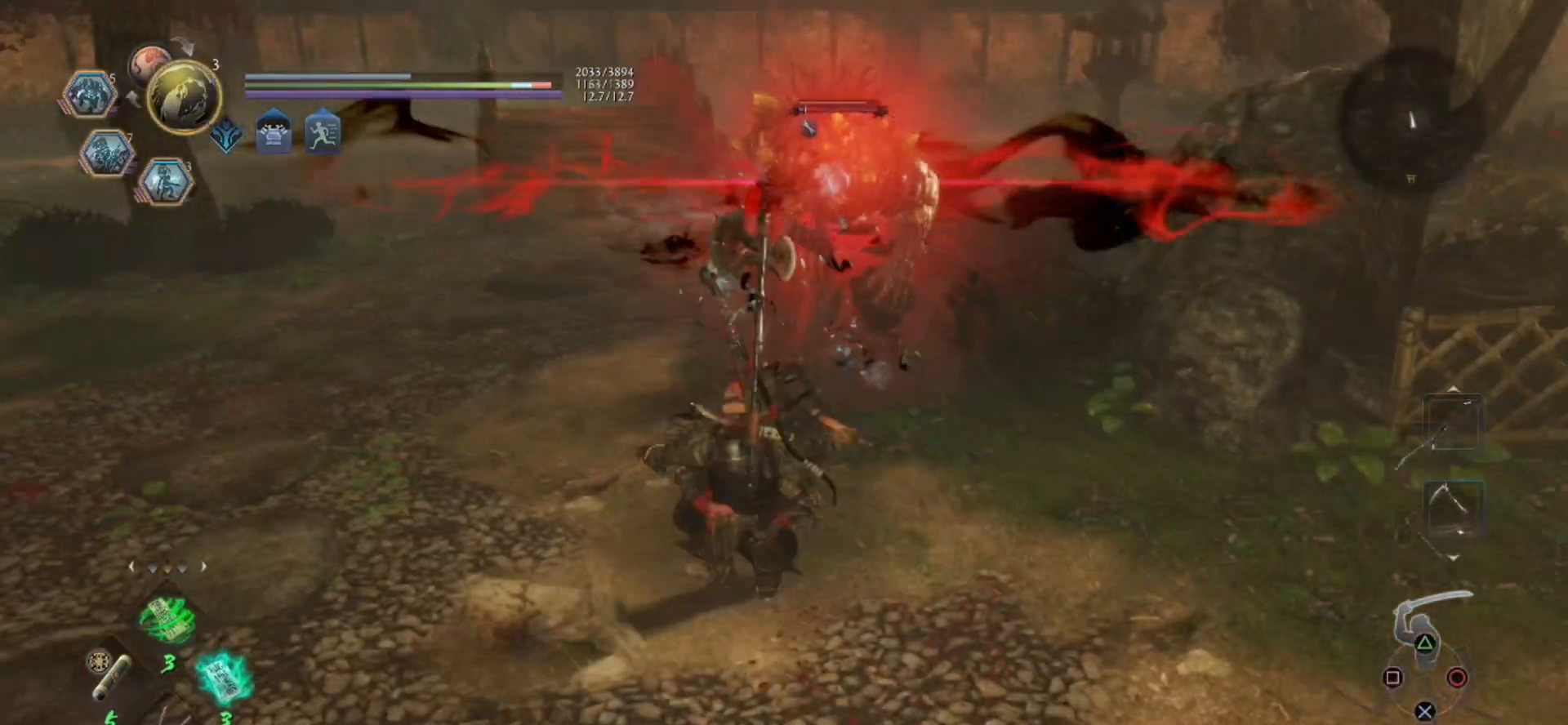
{"buttons": ["R1"], "left_stick": "up", "events": [[167, "left_stick", "up"]]}
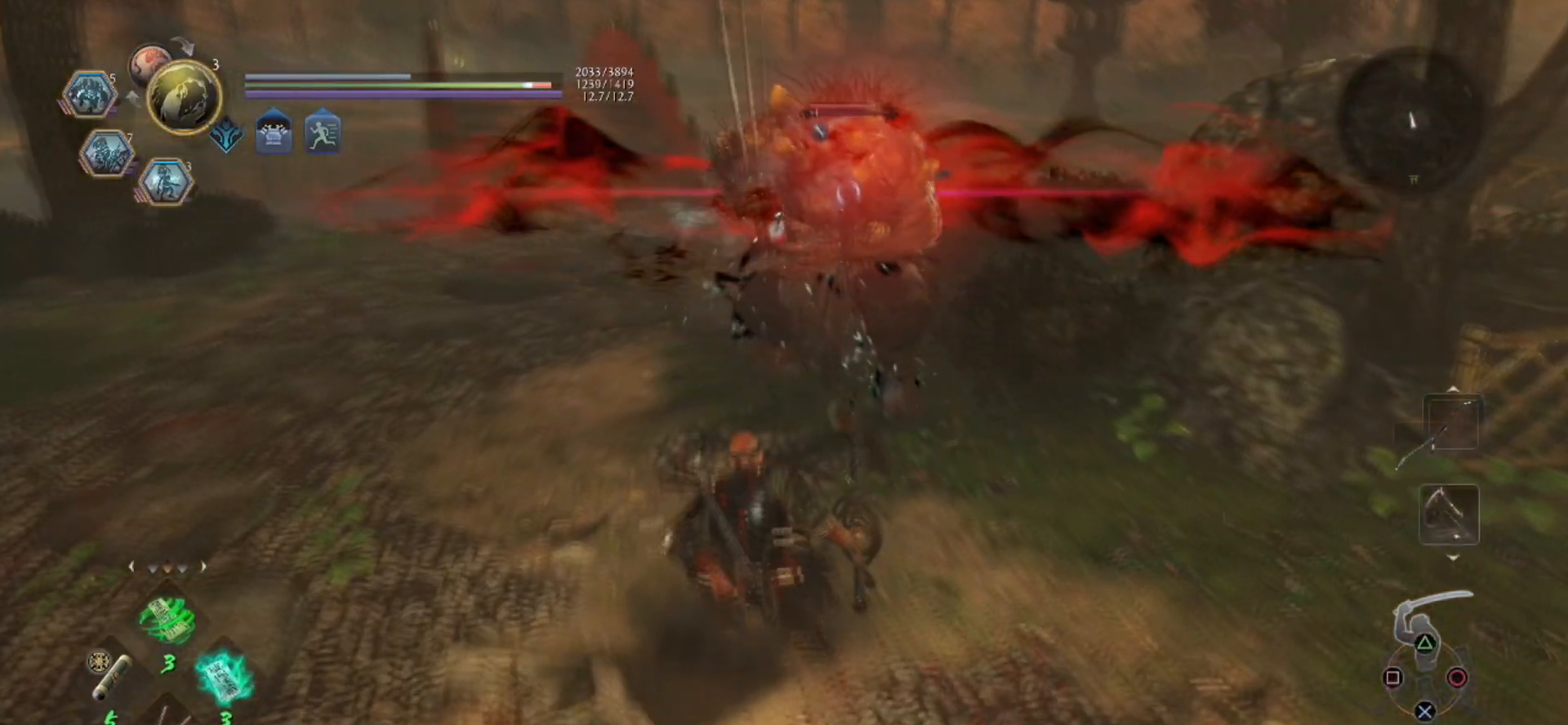
{"buttons": ["R1"], "left_stick": "center", "events": [[300, "left_stick", "center"]]}
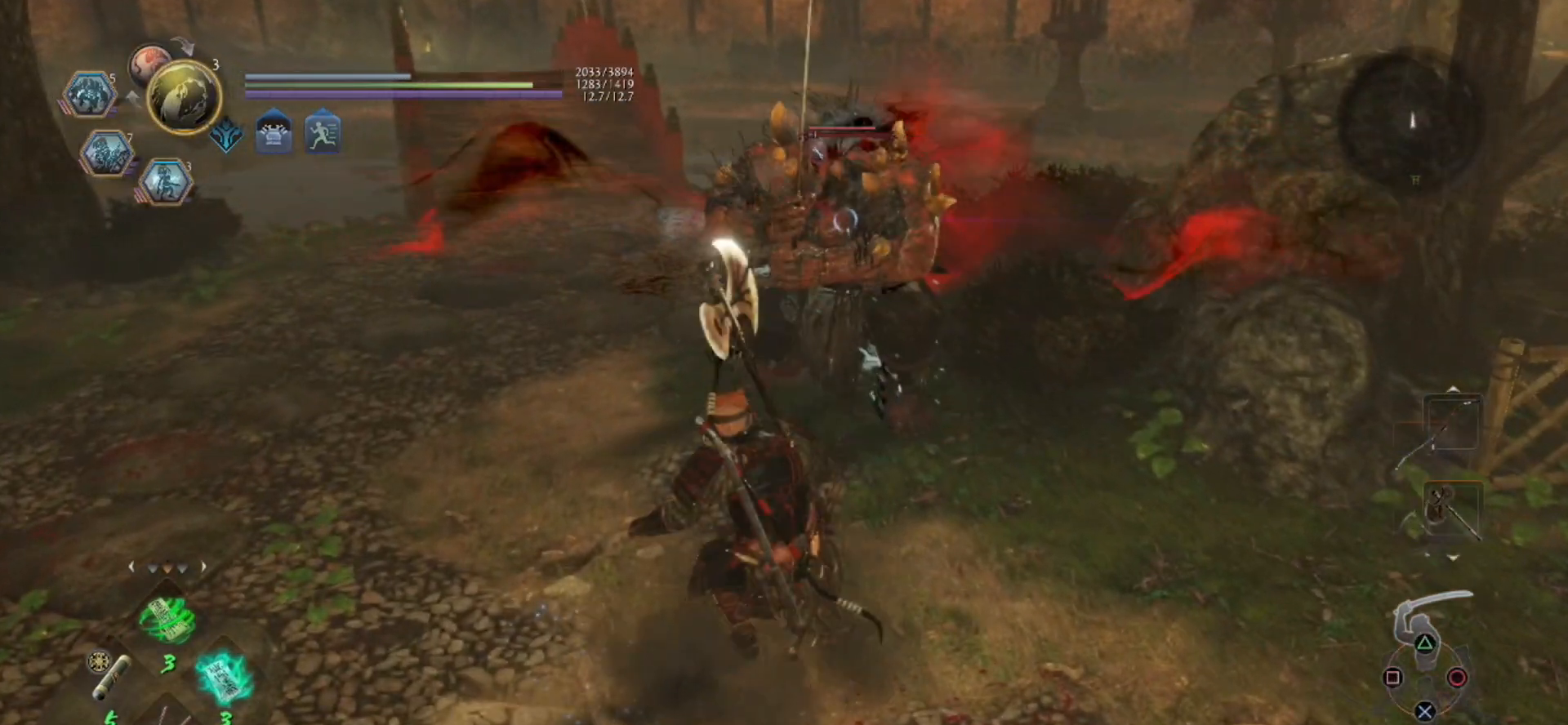
{"buttons": ["R1"], "left_stick": "center", "events": []}
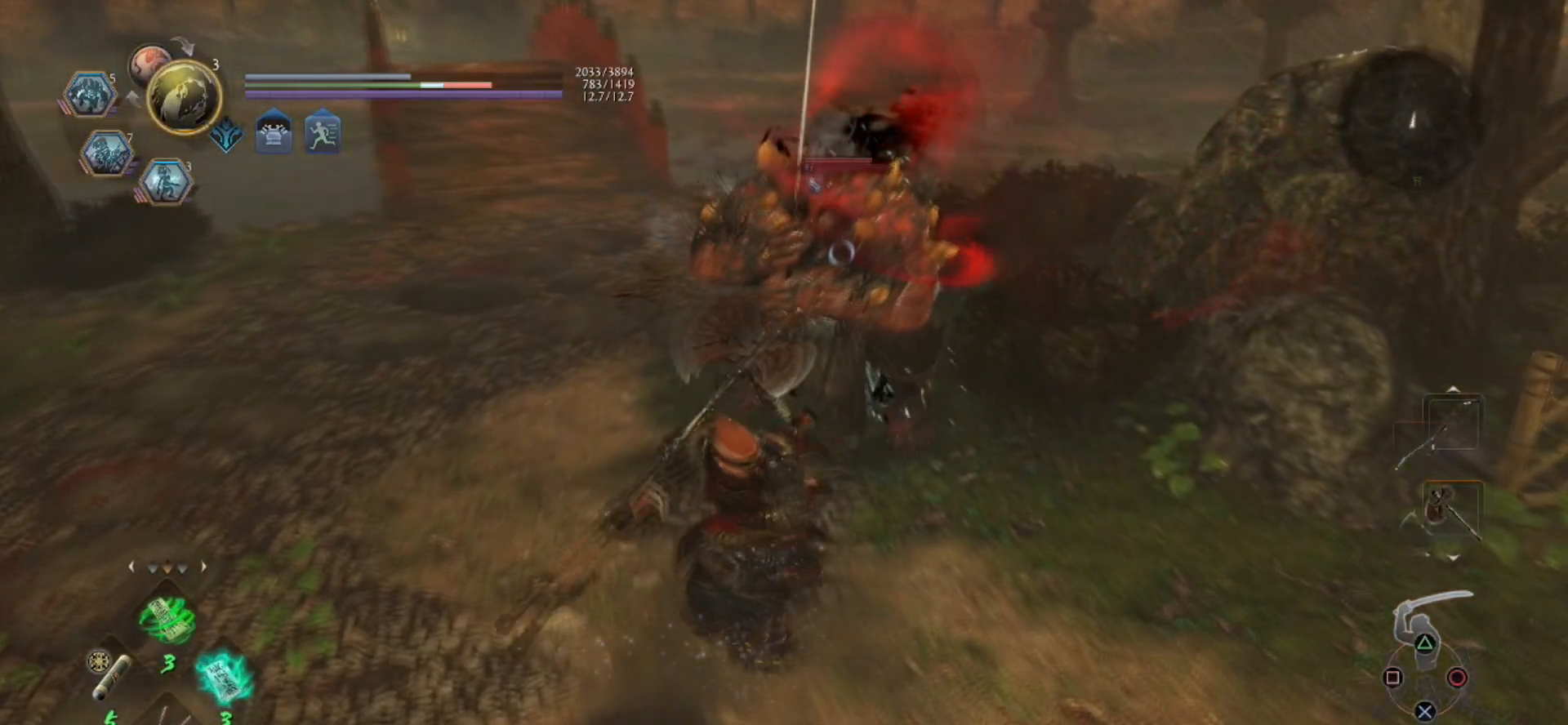
{"buttons": [], "left_stick": "center", "events": [[167, "R1", "up"]]}